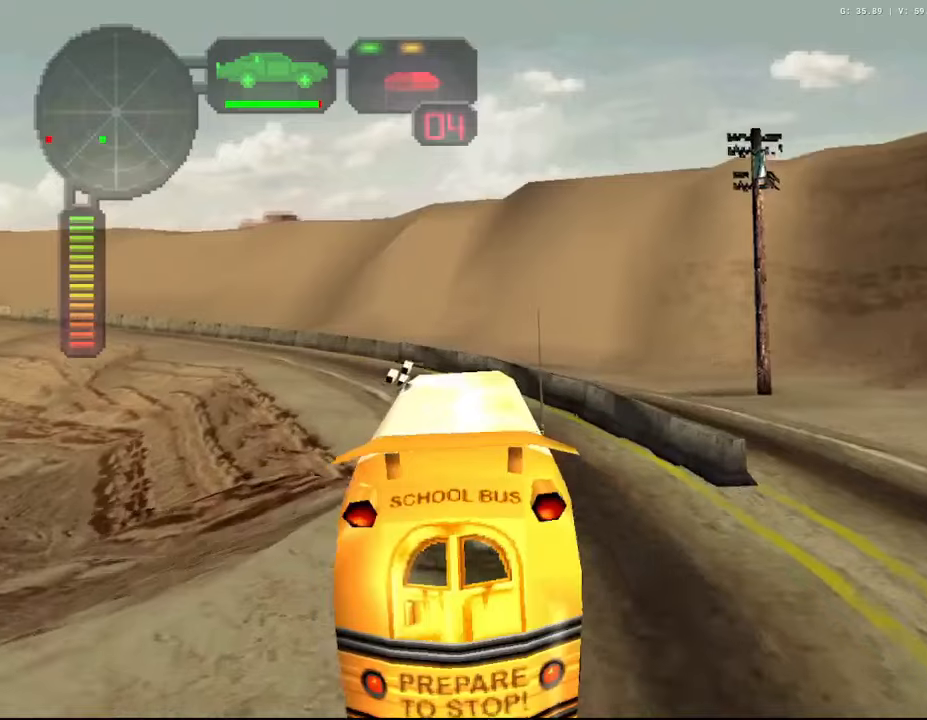
Gameplay with a controller (Xbox layout); each line is a JSON object with the inputs held at the frame after it. "events" lists button and stick changes between this image and that frame as [ms after this image, input, new state], when the widget could be followed in between. Not read: L3.
{"buttons": ["R2"], "left_stick": "left", "right_stick": "center", "events": [[34, "R2", "down"], [67, "left_stick", "left"], [200, "left_stick", "center"], [434, "left_stick", "left"]]}
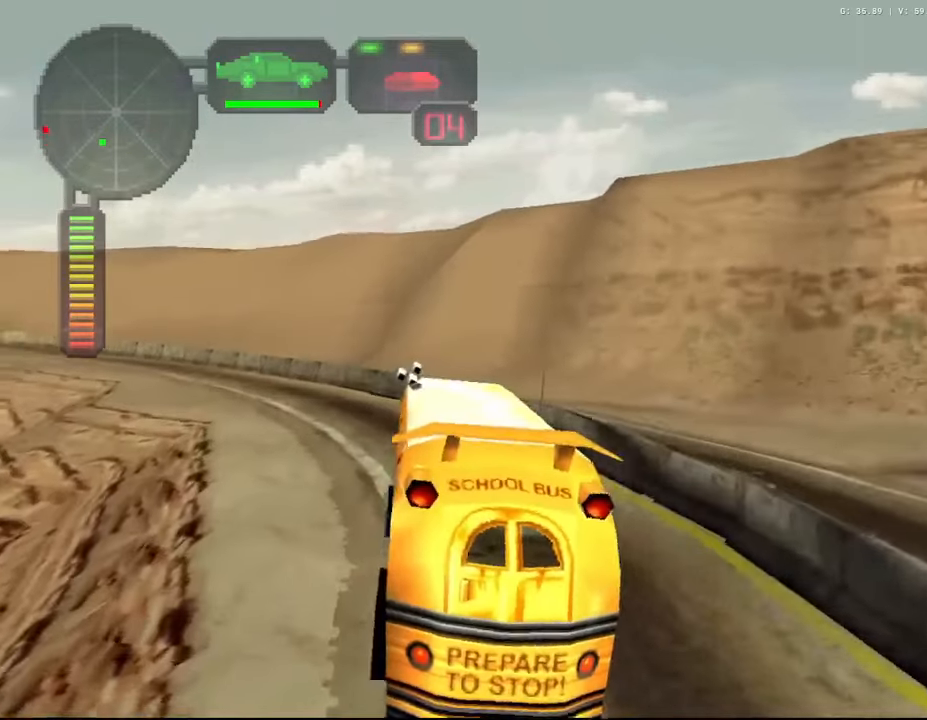
{"buttons": ["R2"], "left_stick": "left", "right_stick": "center", "events": [[50, "X", "down"], [100, "left_stick", "center"], [217, "X", "up"], [267, "left_stick", "left"], [334, "R2", "up"], [384, "R2", "down"]]}
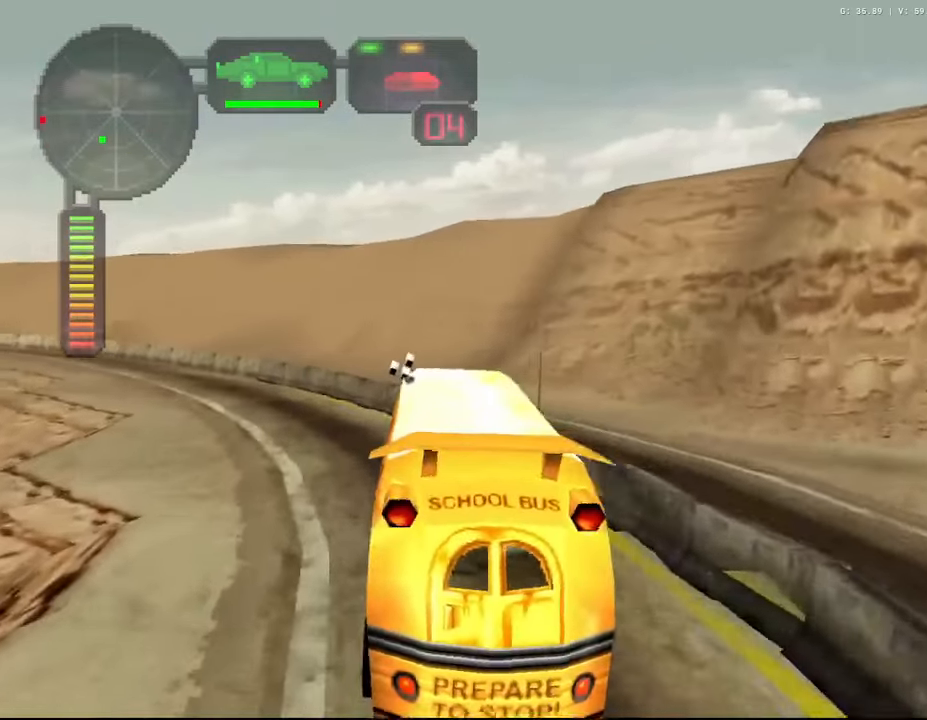
{"buttons": ["R2"], "left_stick": "center", "right_stick": "center", "events": [[17, "left_stick", "center"], [84, "R2", "up"], [84, "left_stick", "left"], [117, "R2", "down"], [400, "left_stick", "center"], [417, "R2", "up"], [467, "R2", "down"]]}
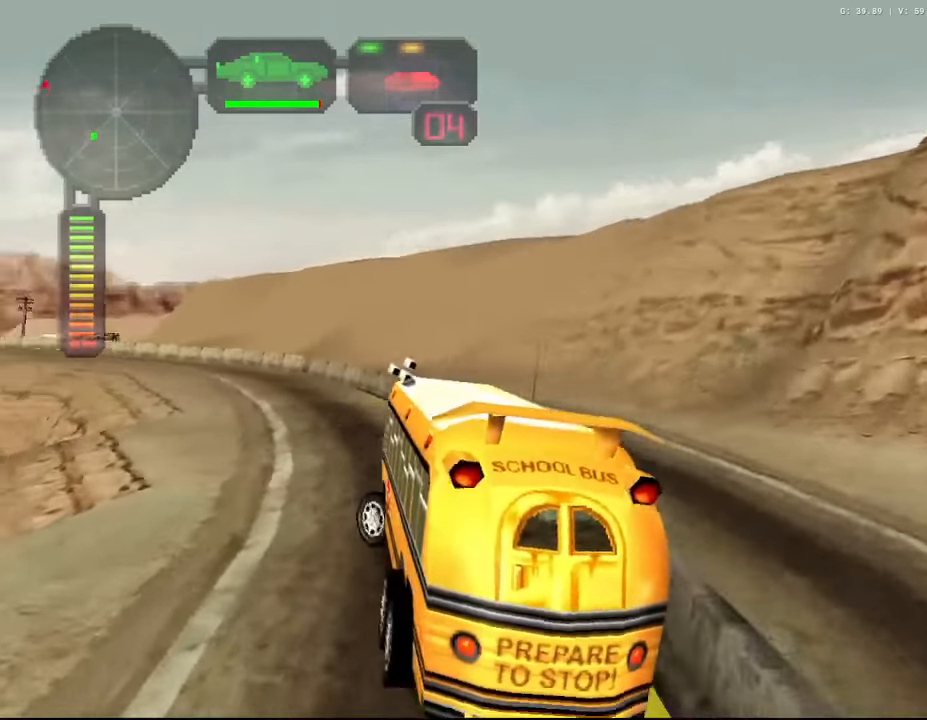
{"buttons": ["R2"], "left_stick": "center", "right_stick": "center", "events": [[117, "R2", "up"], [134, "R2", "down"], [200, "left_stick", "up-left"], [367, "left_stick", "center"]]}
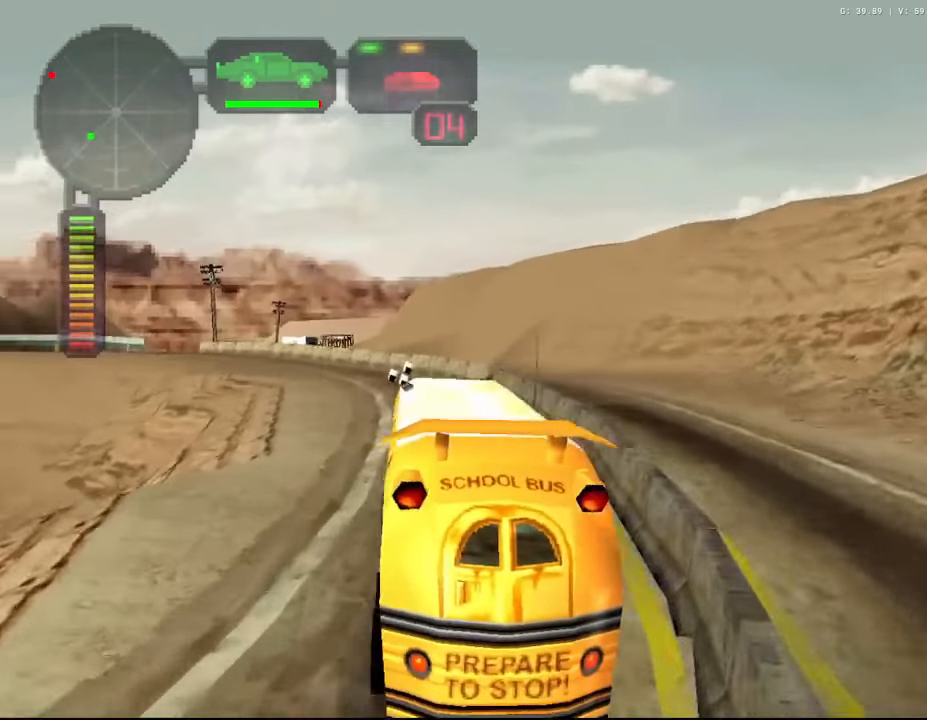
{"buttons": [], "left_stick": "center", "right_stick": "center", "events": [[150, "left_stick", "up-left"], [284, "R2", "up"], [284, "left_stick", "center"], [350, "R2", "down"], [484, "R2", "up"]]}
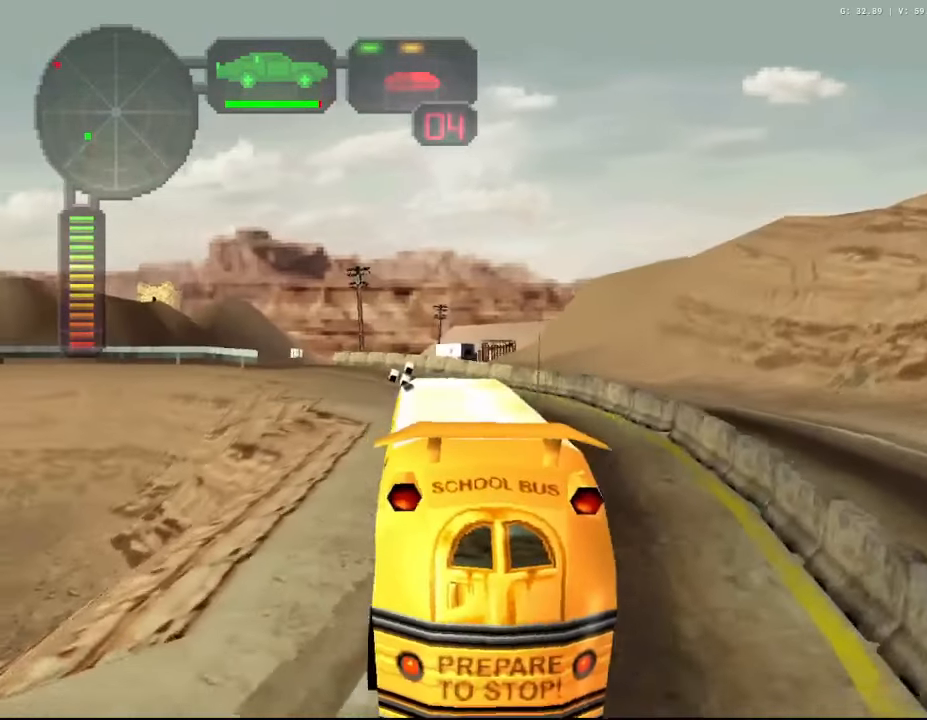
{"buttons": ["R2"], "left_stick": "left", "right_stick": "center", "events": [[17, "R2", "down"], [417, "left_stick", "left"]]}
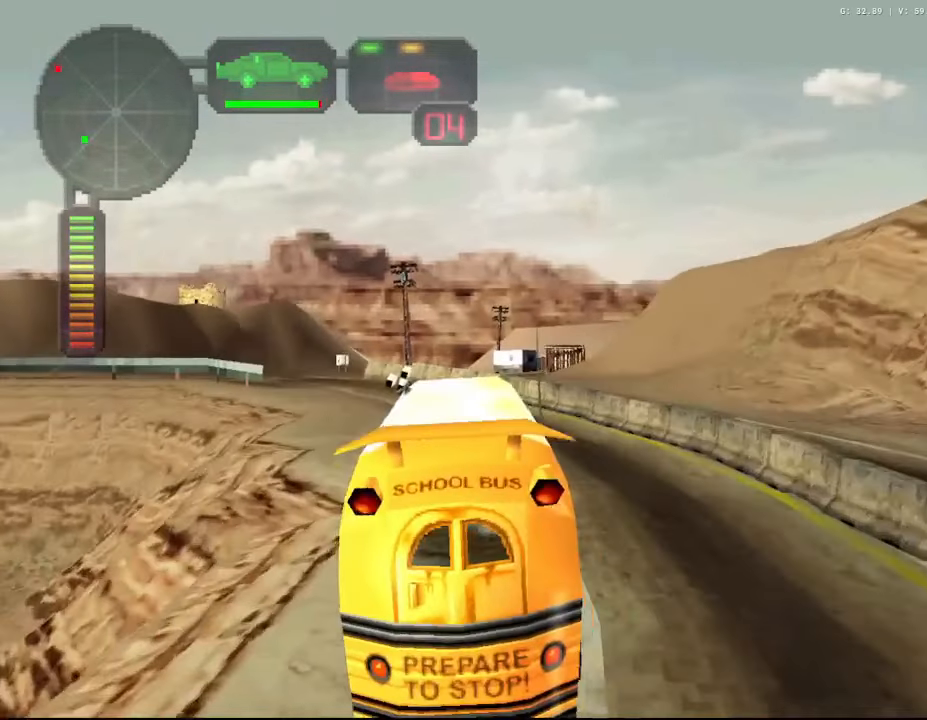
{"buttons": ["R2"], "left_stick": "center", "right_stick": "center", "events": [[117, "left_stick", "center"]]}
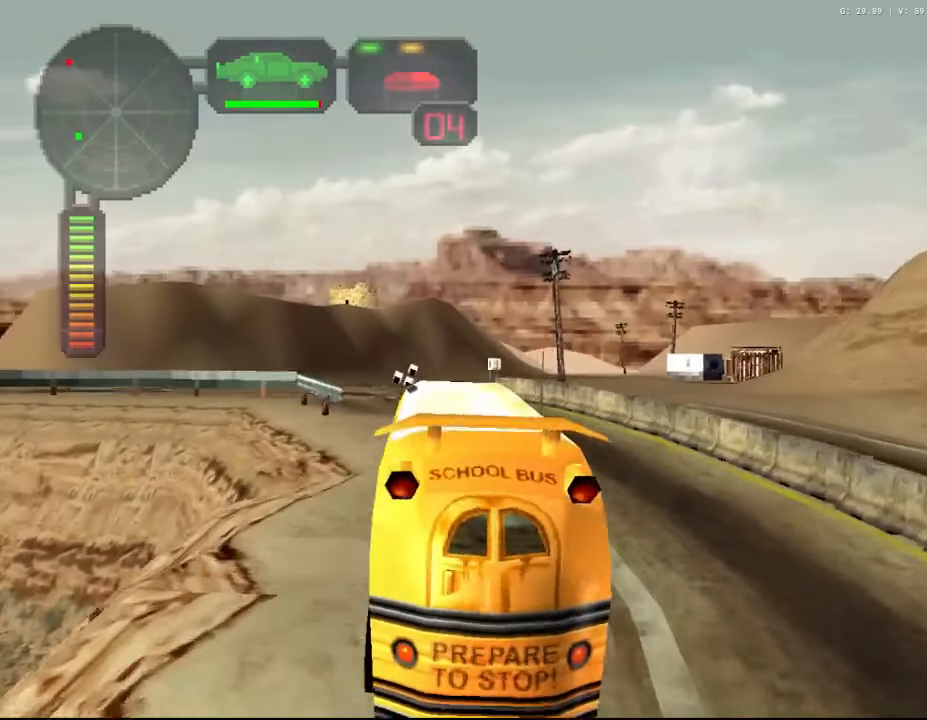
{"buttons": ["R2"], "left_stick": "left", "right_stick": "center", "events": [[350, "left_stick", "left"], [367, "R2", "up"], [417, "R2", "down"]]}
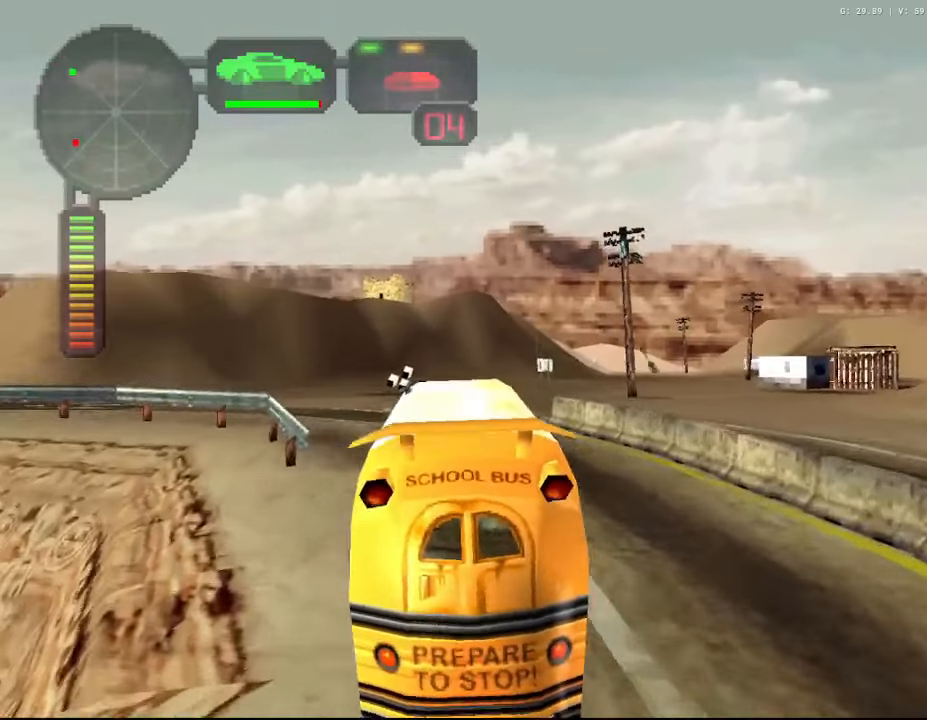
{"buttons": ["R2"], "left_stick": "right", "right_stick": "center", "events": [[17, "left_stick", "center"], [434, "left_stick", "right"]]}
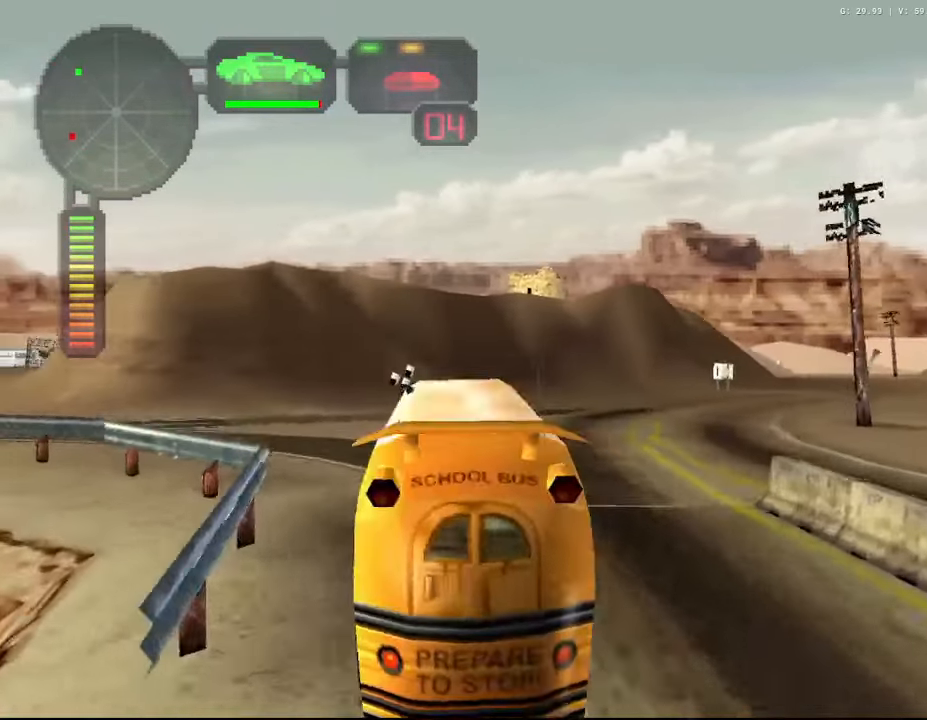
{"buttons": ["R2"], "left_stick": "center", "right_stick": "center", "events": [[300, "left_stick", "center"]]}
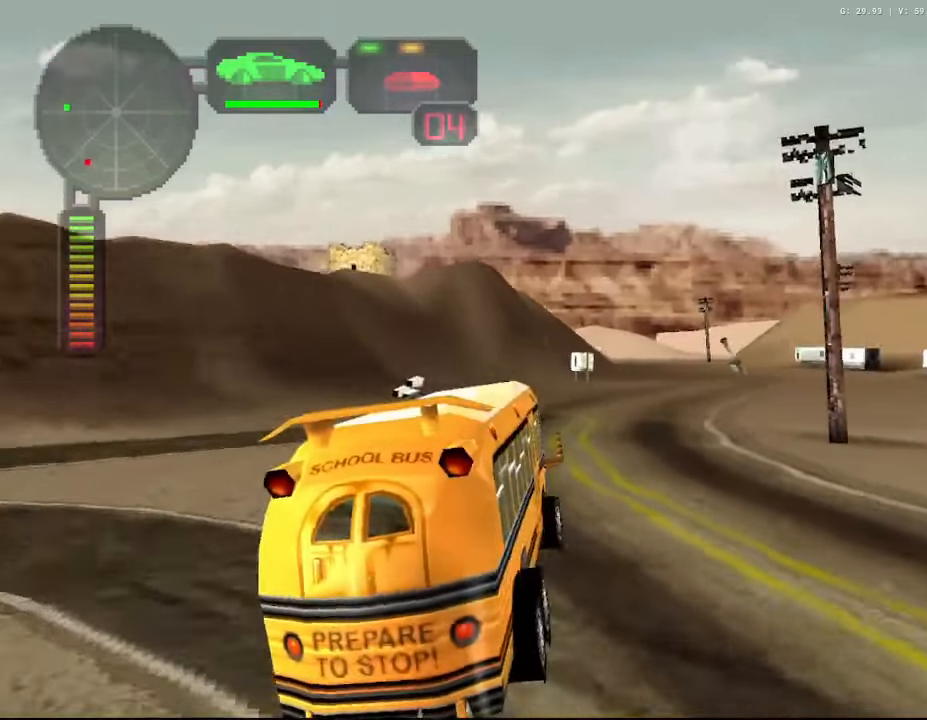
{"buttons": ["R2"], "left_stick": "center", "right_stick": "center", "events": [[17, "DPAD_LEFT", "down"], [117, "DPAD_LEFT", "up"], [200, "DPAD_RIGHT", "down"], [266, "DPAD_RIGHT", "up"], [350, "DPAD_UP", "down"], [383, "B", "down"], [433, "DPAD_UP", "up"], [483, "B", "up"]]}
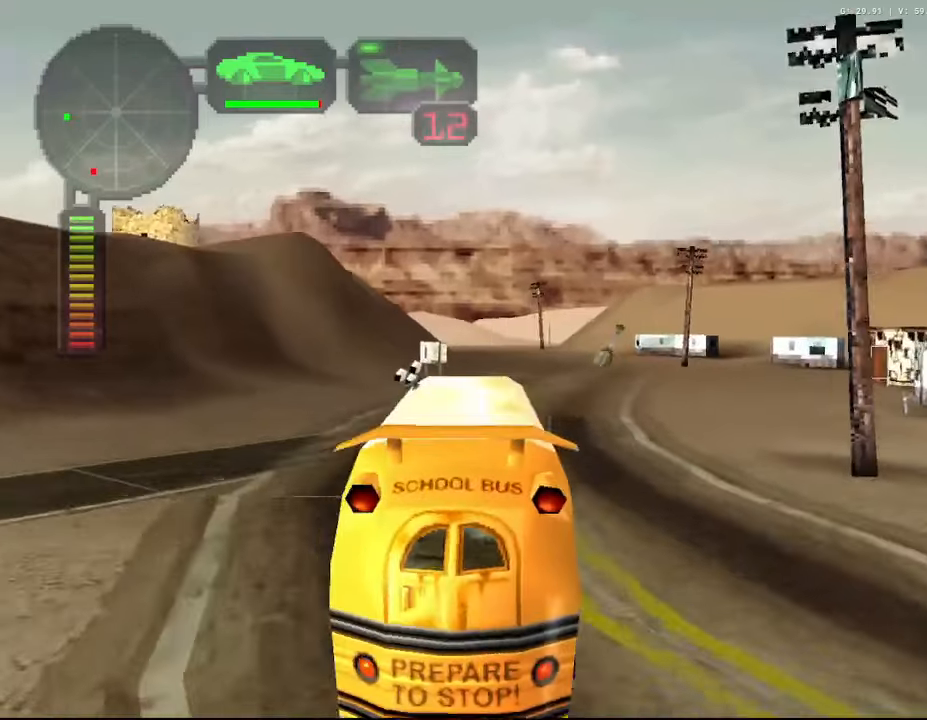
{"buttons": ["R2"], "left_stick": "center", "right_stick": "center", "events": [[200, "left_stick", "right"], [300, "left_stick", "center"]]}
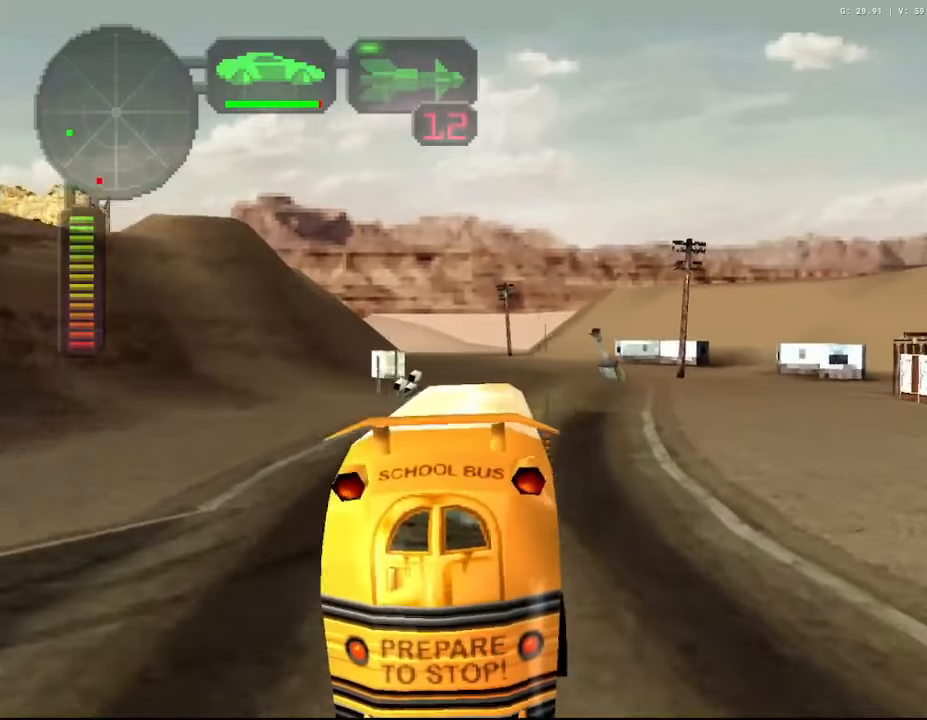
{"buttons": ["X"], "left_stick": "right", "right_stick": "center", "events": [[50, "left_stick", "right"], [183, "left_stick", "center"], [433, "left_stick", "right"], [450, "R2", "up"], [483, "X", "down"]]}
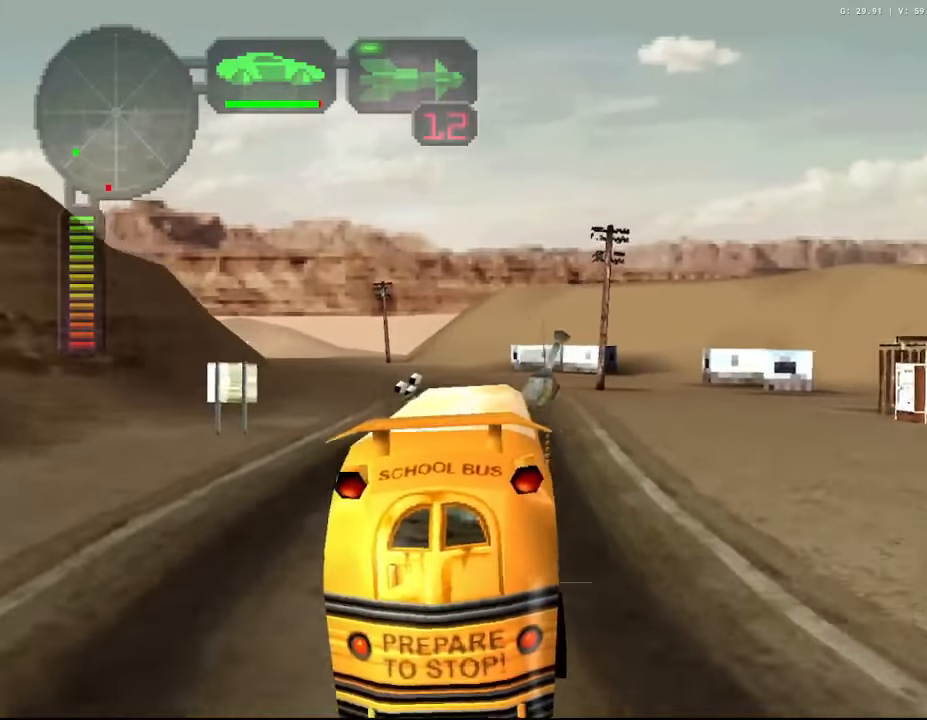
{"buttons": ["X"], "left_stick": "right", "right_stick": "center", "events": [[33, "left_stick", "center"], [200, "left_stick", "right"]]}
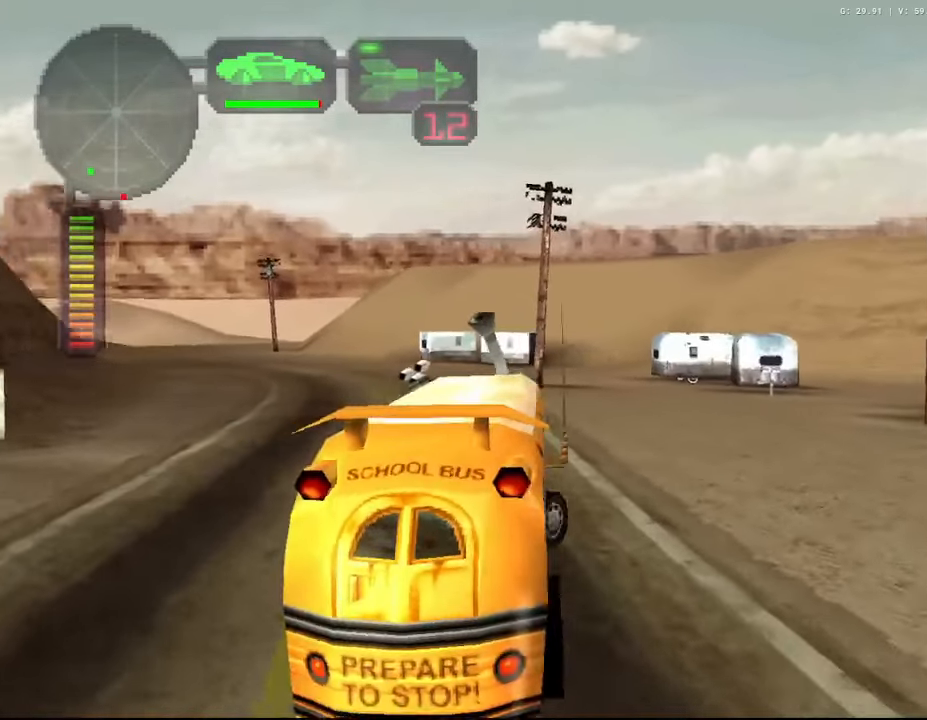
{"buttons": ["X", "R2"], "left_stick": "right", "right_stick": "center", "events": [[83, "R2", "down"]]}
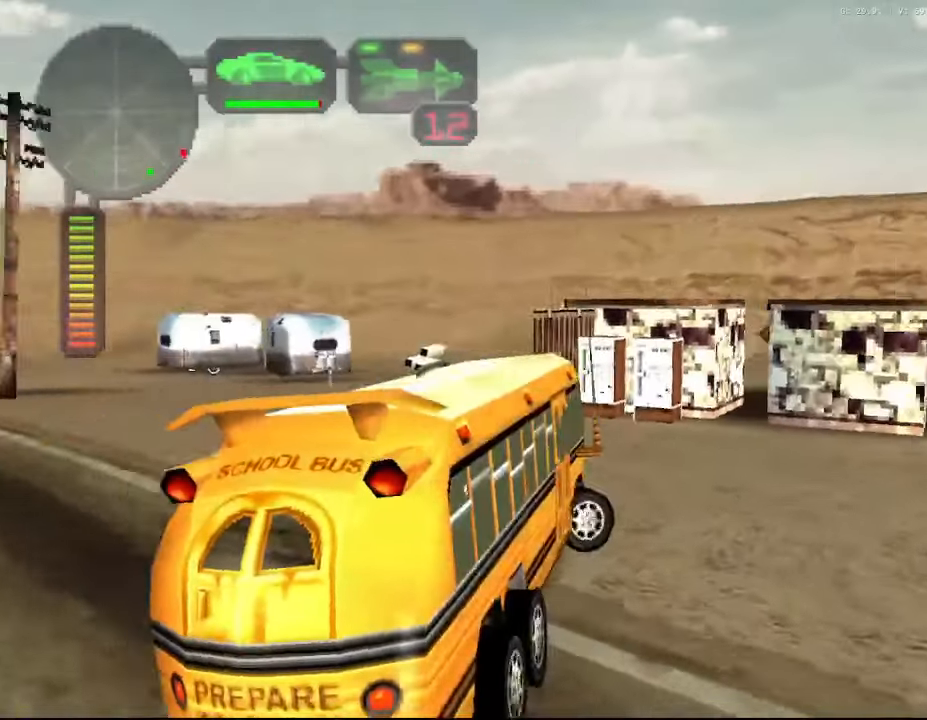
{"buttons": ["X", "R2"], "left_stick": "right", "right_stick": "center", "events": [[100, "R2", "up"], [100, "X", "up"], [100, "left_stick", "center"], [150, "R2", "down"], [150, "left_stick", "left"], [216, "left_stick", "center"], [266, "left_stick", "right"], [350, "X", "down"]]}
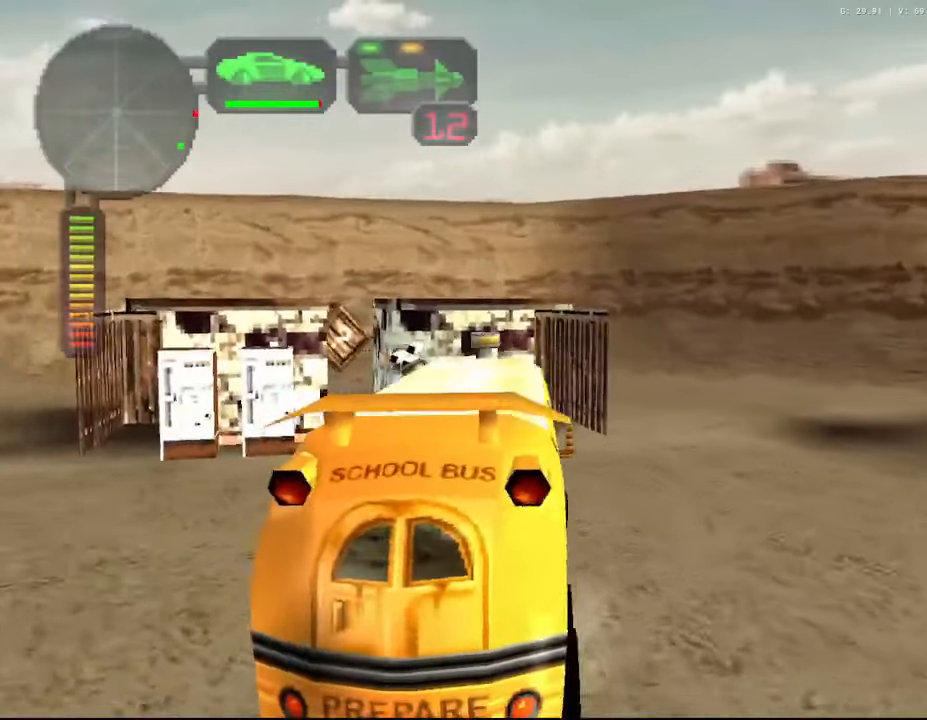
{"buttons": ["R2"], "left_stick": "center", "right_stick": "center", "events": [[216, "R2", "up"], [216, "X", "up"], [216, "left_stick", "center"], [266, "R2", "down"], [383, "R2", "up"], [450, "R2", "down"]]}
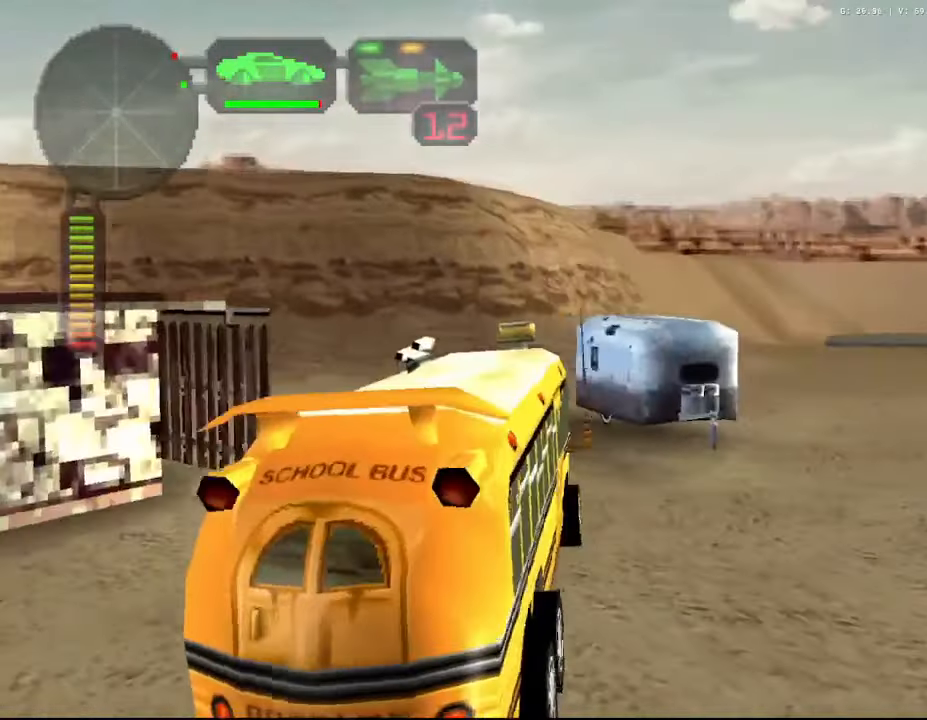
{"buttons": ["R2"], "left_stick": "center", "right_stick": "center", "events": [[66, "left_stick", "left"], [233, "left_stick", "center"], [300, "left_stick", "left"], [483, "left_stick", "center"]]}
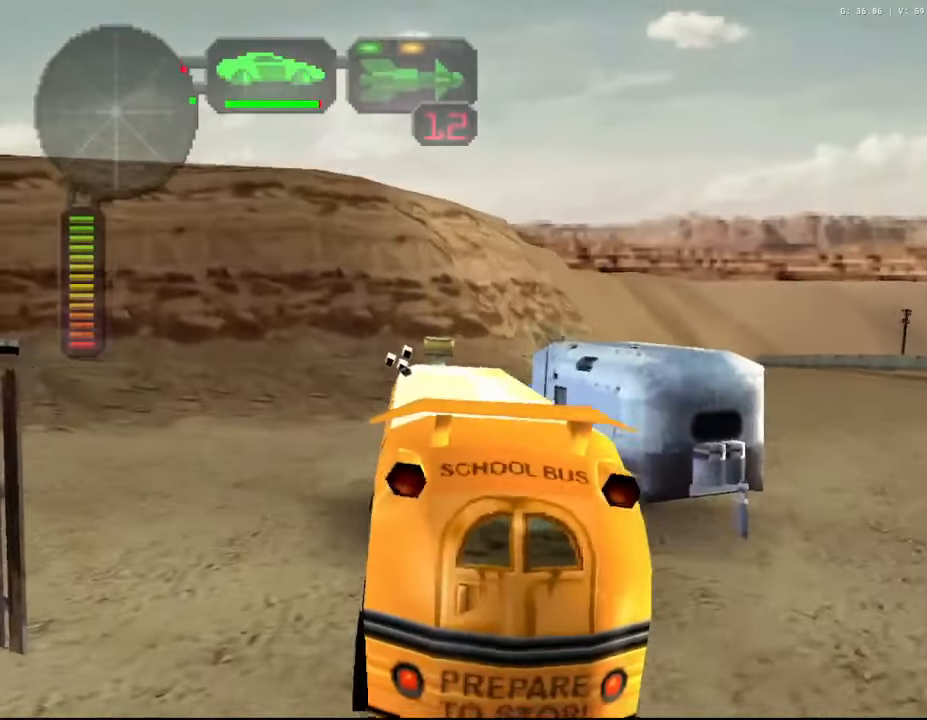
{"buttons": ["X", "R2"], "left_stick": "right", "right_stick": "center", "events": [[216, "left_stick", "right"], [316, "X", "down"]]}
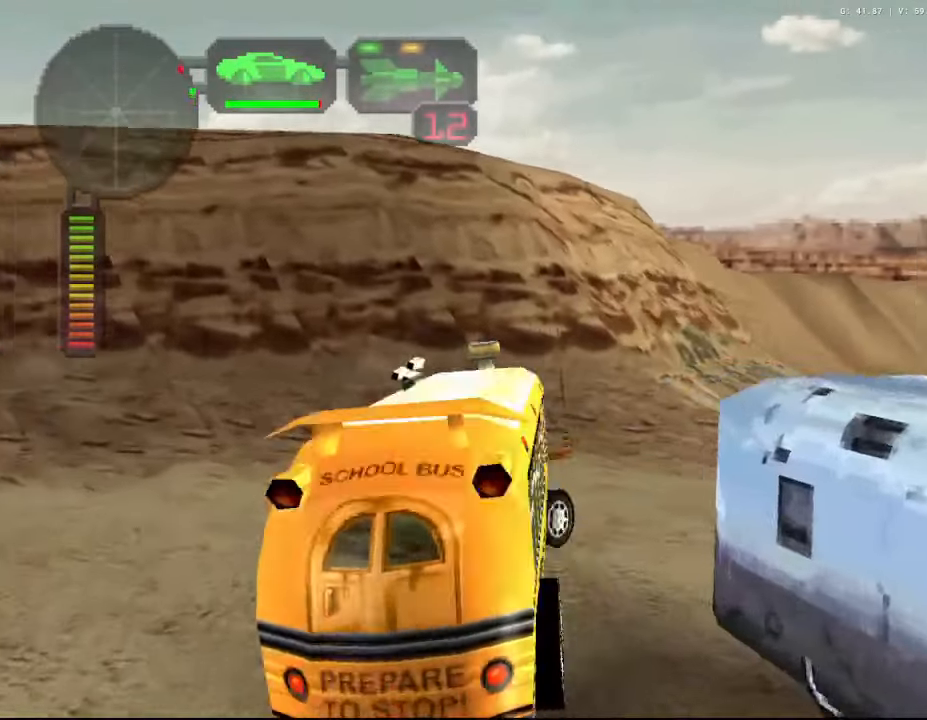
{"buttons": ["X", "R2"], "left_stick": "right", "right_stick": "center", "events": []}
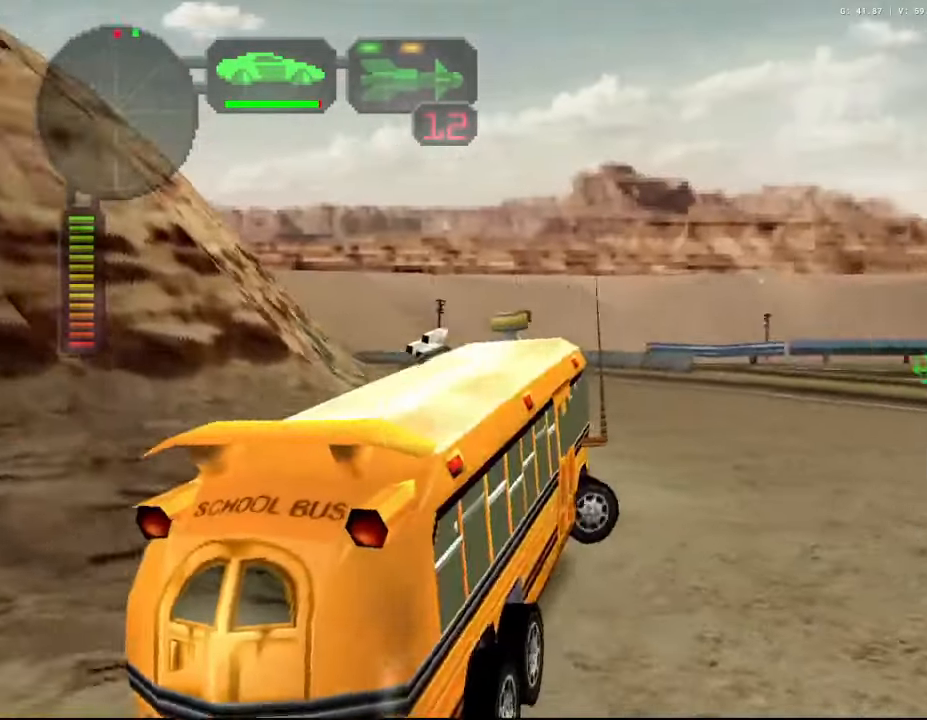
{"buttons": ["X", "R2"], "left_stick": "right", "right_stick": "center", "events": []}
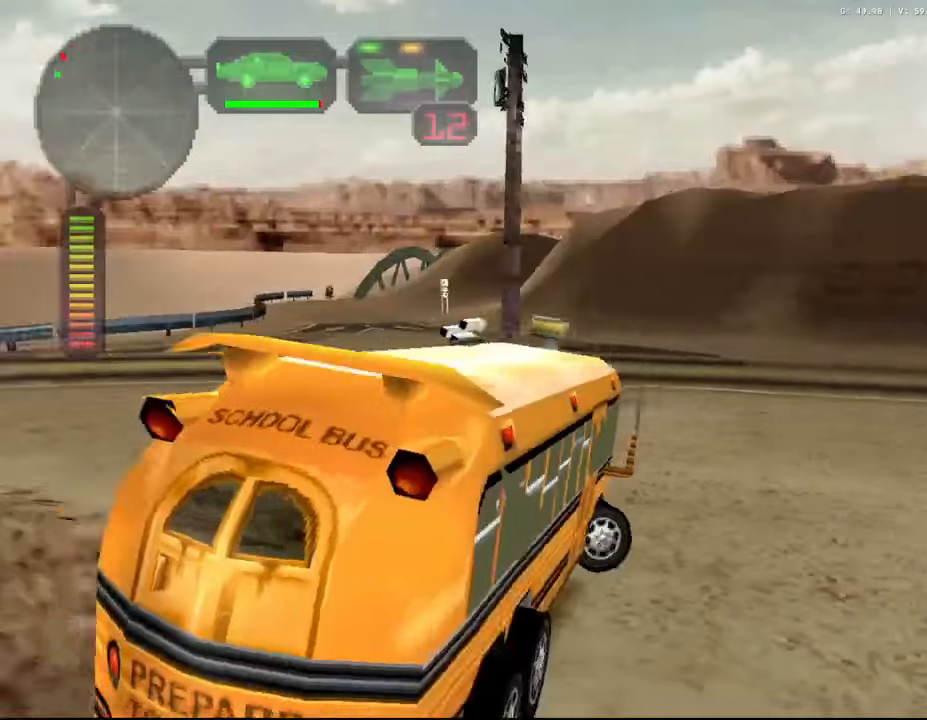
{"buttons": ["X", "R2"], "left_stick": "right", "right_stick": "center", "events": []}
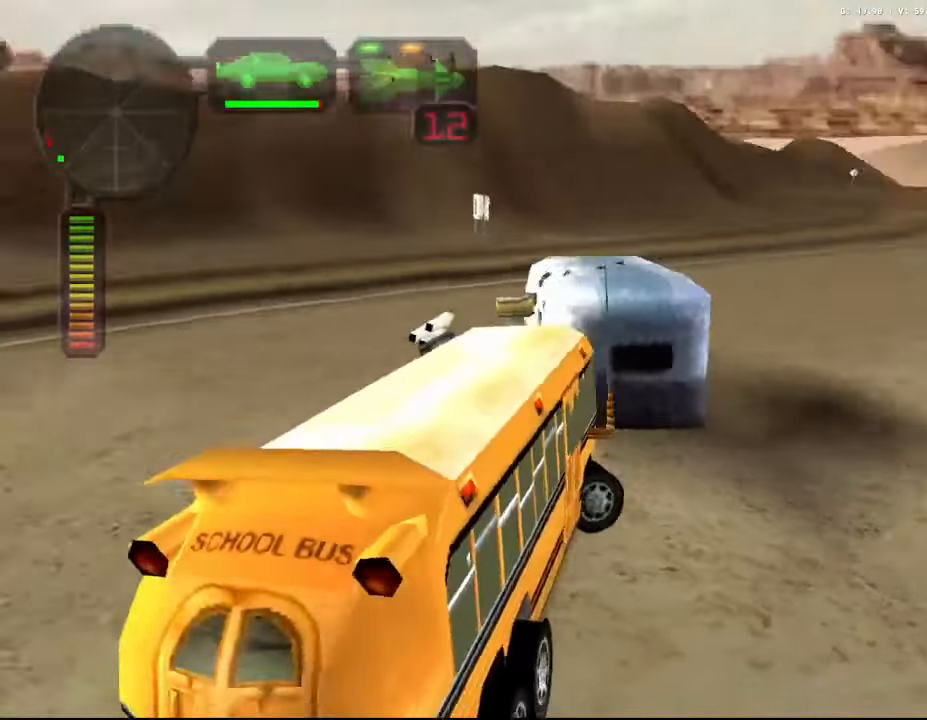
{"buttons": ["R2"], "left_stick": "center", "right_stick": "center", "events": [[234, "left_stick", "center"], [267, "R2", "up"], [267, "X", "up"], [334, "R2", "down"]]}
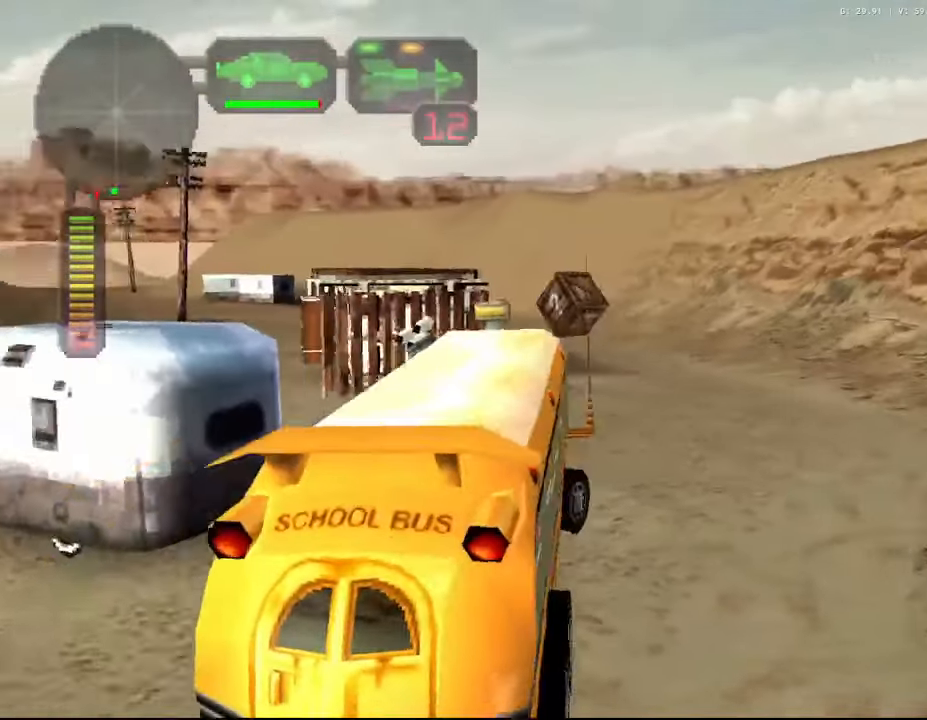
{"buttons": ["R2"], "left_stick": "center", "right_stick": "center", "events": [[217, "left_stick", "right"], [300, "R2", "up"], [334, "R2", "down"], [334, "left_stick", "center"]]}
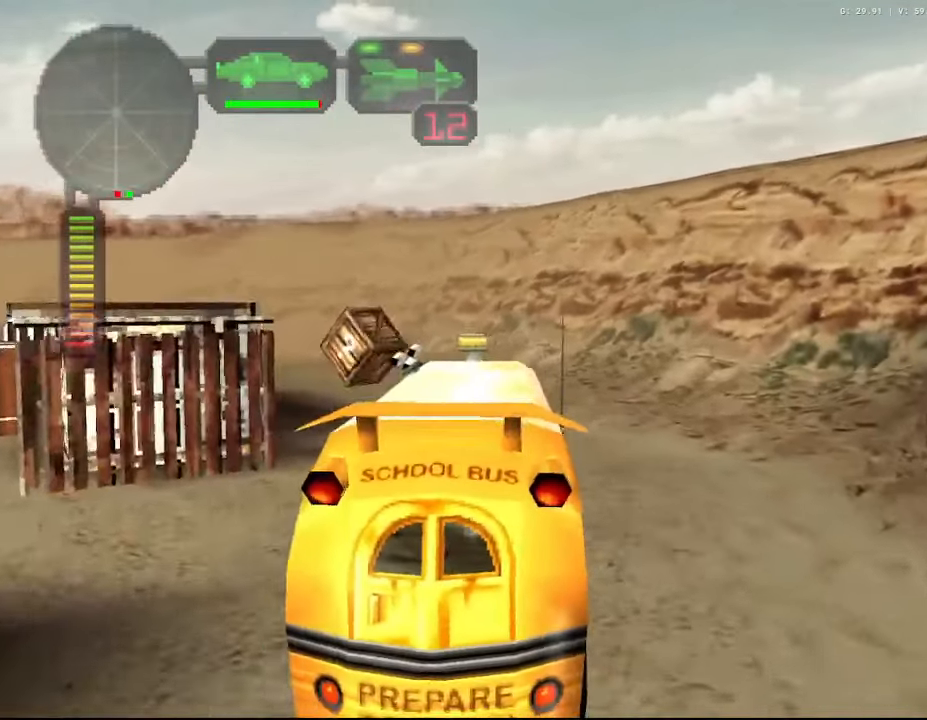
{"buttons": ["R2"], "left_stick": "center", "right_stick": "center", "events": [[184, "left_stick", "up-left"], [434, "left_stick", "center"]]}
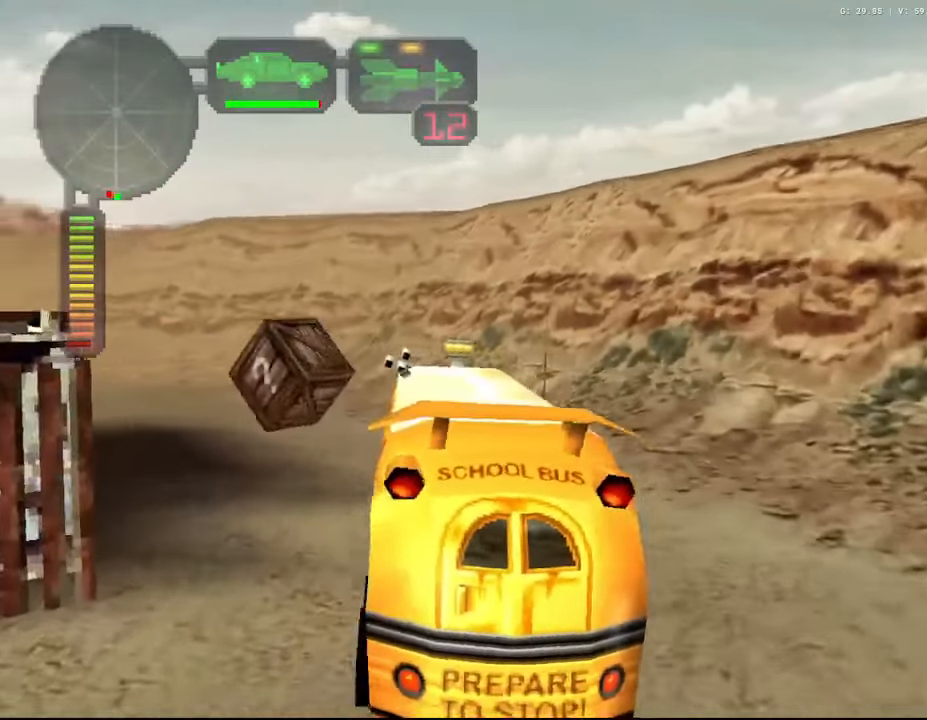
{"buttons": ["R2"], "left_stick": "up-left", "right_stick": "center", "events": [[100, "left_stick", "up-left"]]}
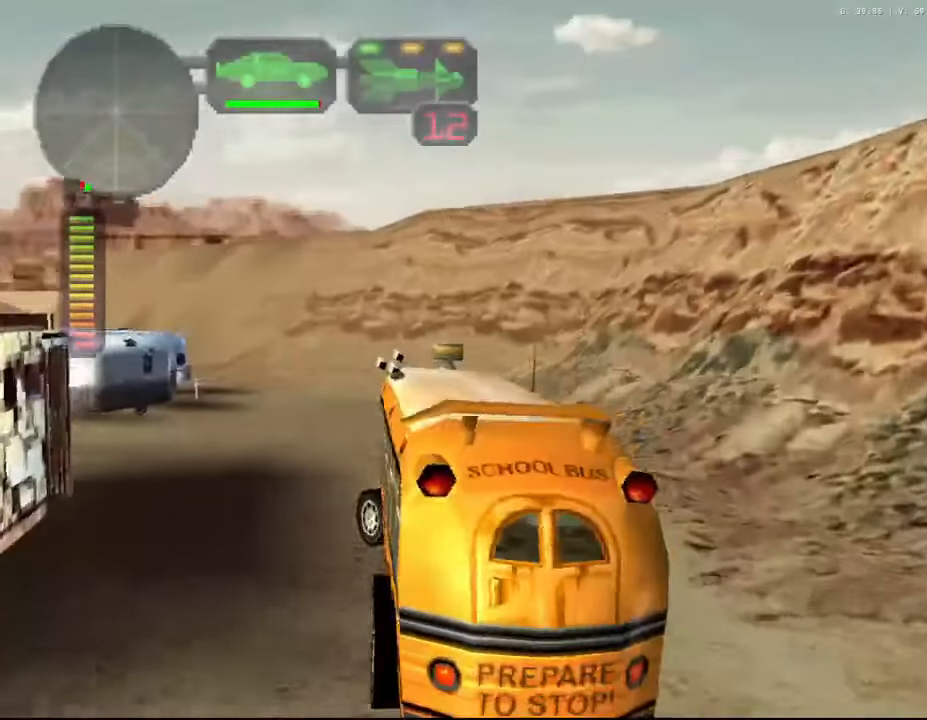
{"buttons": ["R2"], "left_stick": "center", "right_stick": "center", "events": [[117, "X", "down"], [367, "X", "up"], [367, "left_stick", "center"]]}
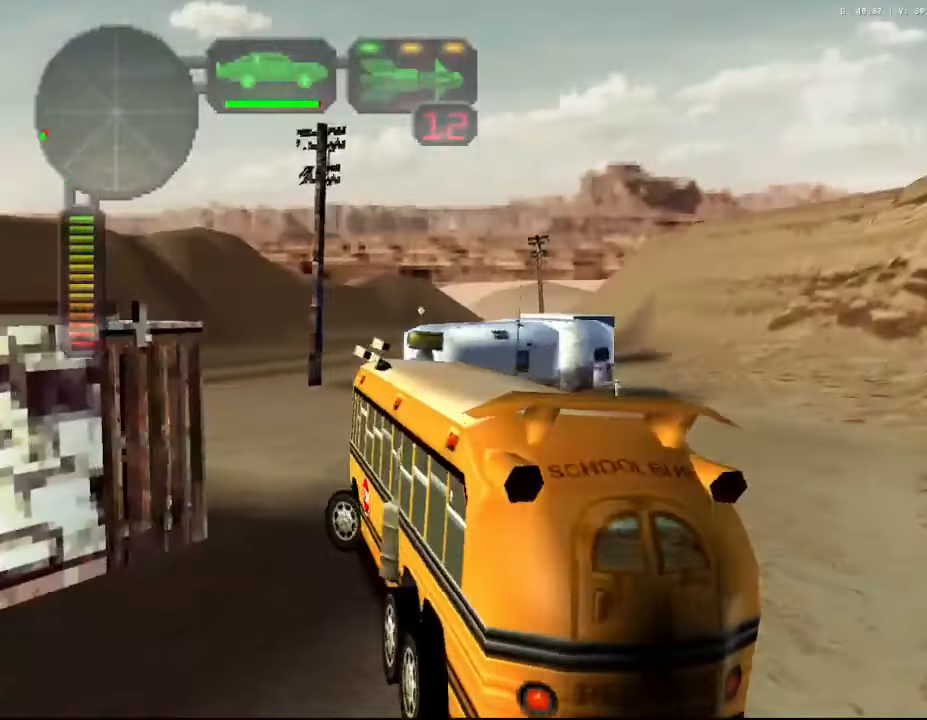
{"buttons": ["R2"], "left_stick": "center", "right_stick": "center", "events": [[184, "left_stick", "left"], [450, "left_stick", "center"]]}
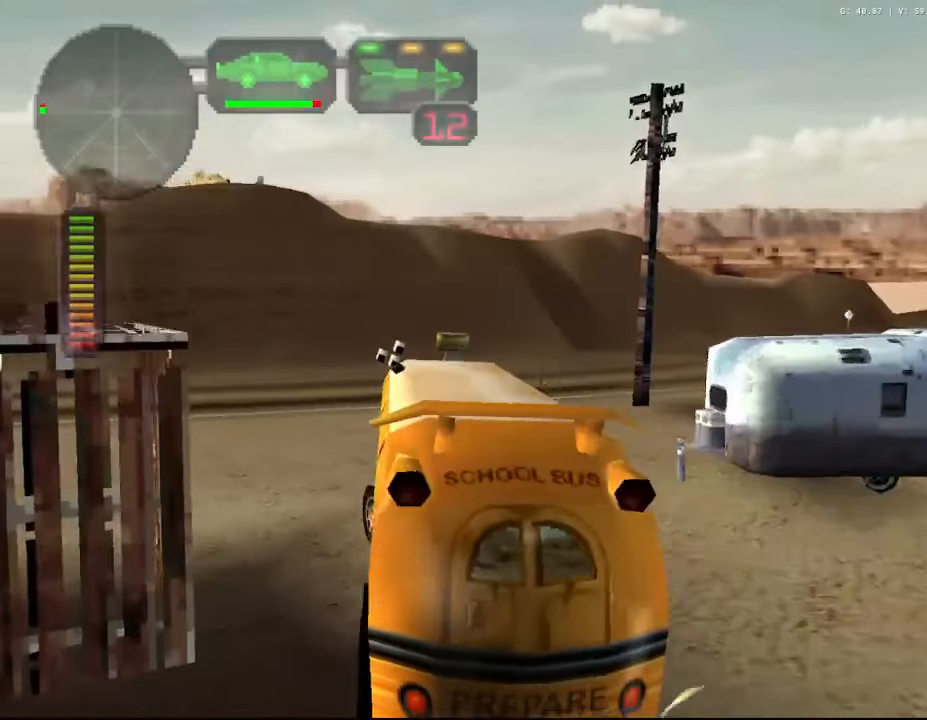
{"buttons": ["X", "R2"], "left_stick": "left", "right_stick": "center", "events": [[50, "left_stick", "left"], [267, "X", "down"]]}